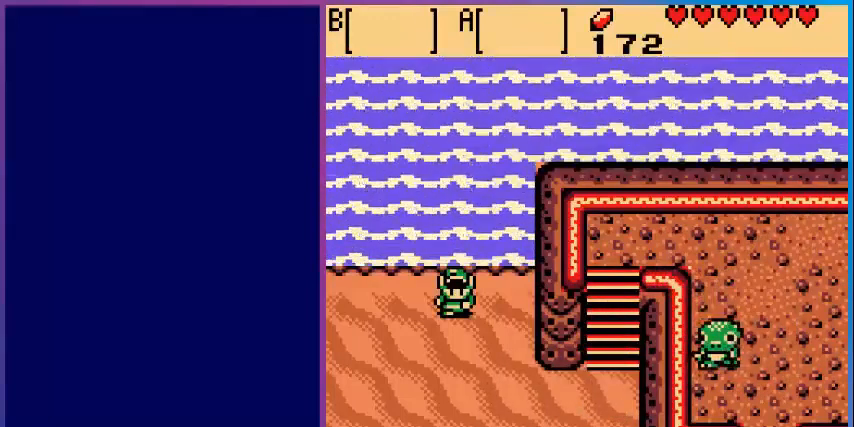
Gameplay with a controller (Nintendo layout); each line is a JSON object with the inputs held at the frame after it. "events" lists button and stick changes between this image and that frame as [ms after this image, input, new state], when the widget could be followed in between. Not read: L3 R3.
{"buttons": [], "events": [[200, "A", "down"], [240, "B", "down"], [240, "SELECT", "down"], [240, "START", "down"], [400, "B", "up"], [400, "SELECT", "up"], [440, "START", "up"], [480, "A", "up"]]}
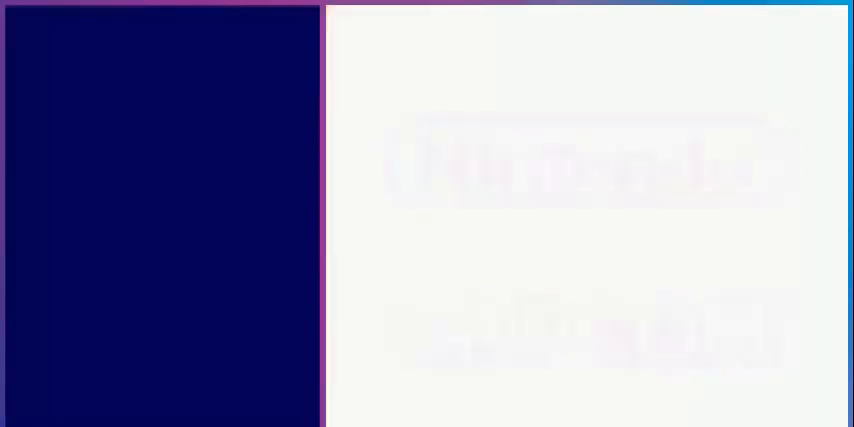
{"buttons": [], "events": []}
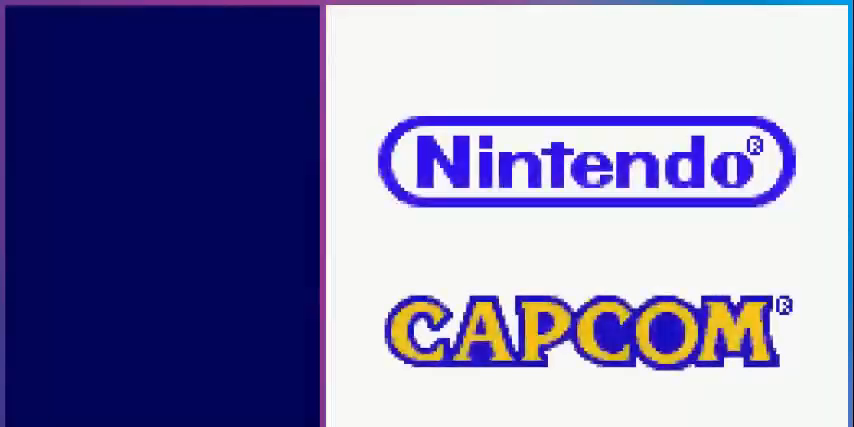
{"buttons": [], "events": []}
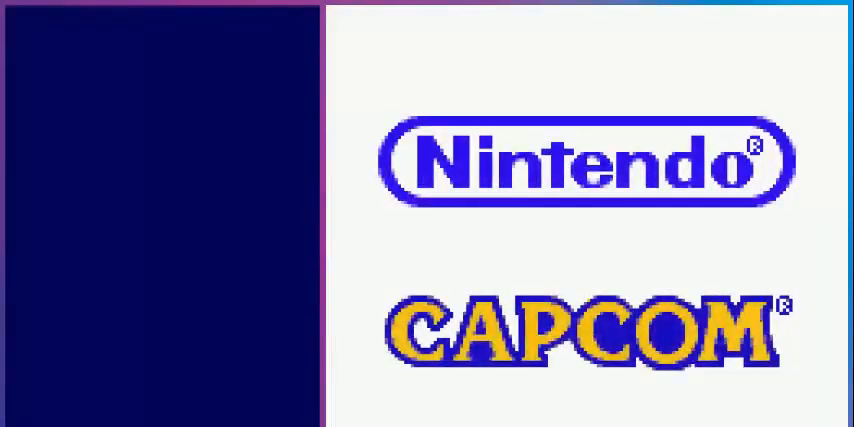
{"buttons": [], "events": []}
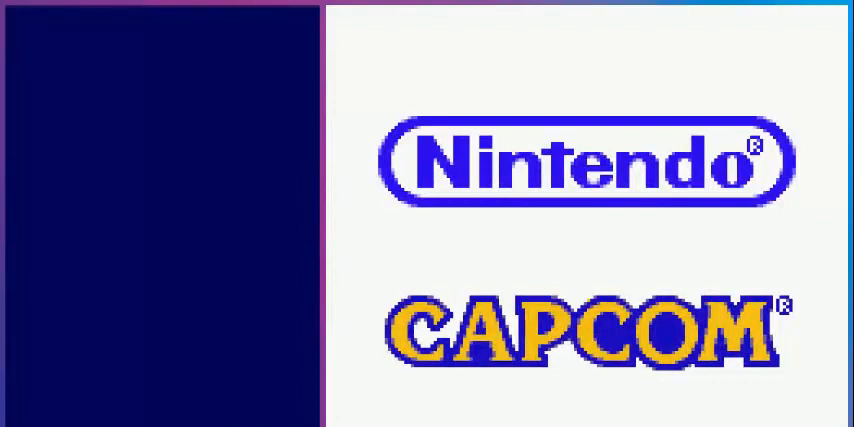
{"buttons": [], "events": []}
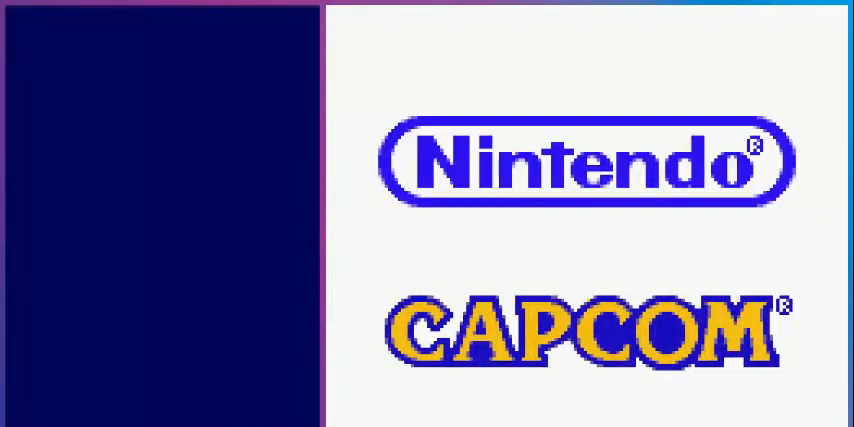
{"buttons": ["A"], "events": [[360, "A", "down"]]}
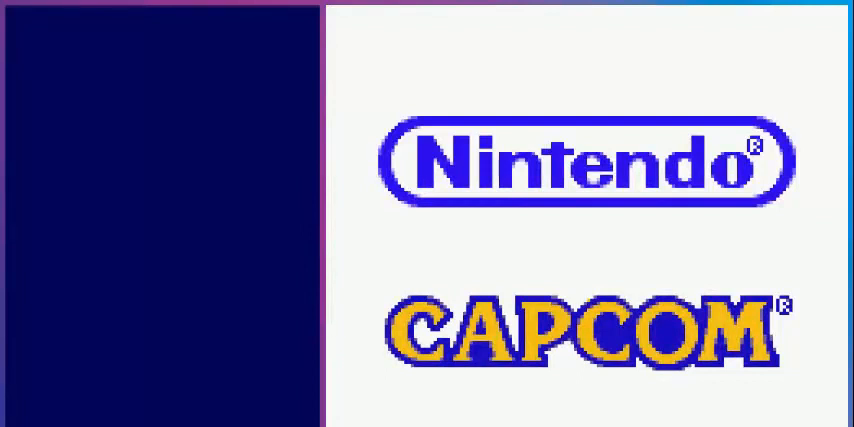
{"buttons": [], "events": [[80, "A", "up"]]}
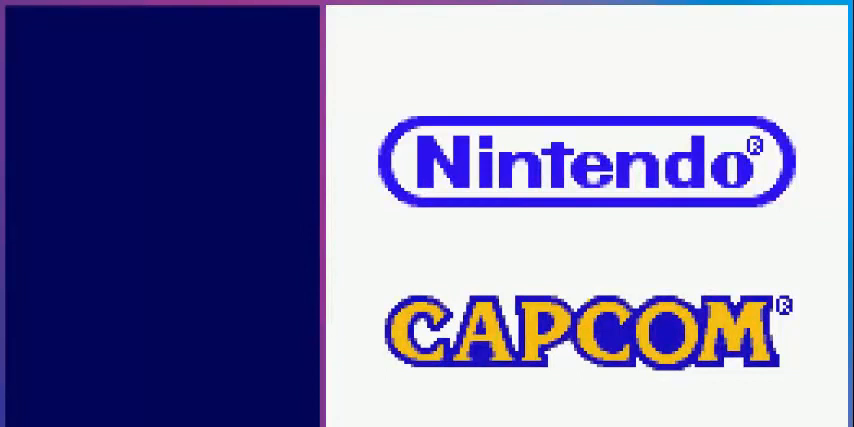
{"buttons": [], "events": []}
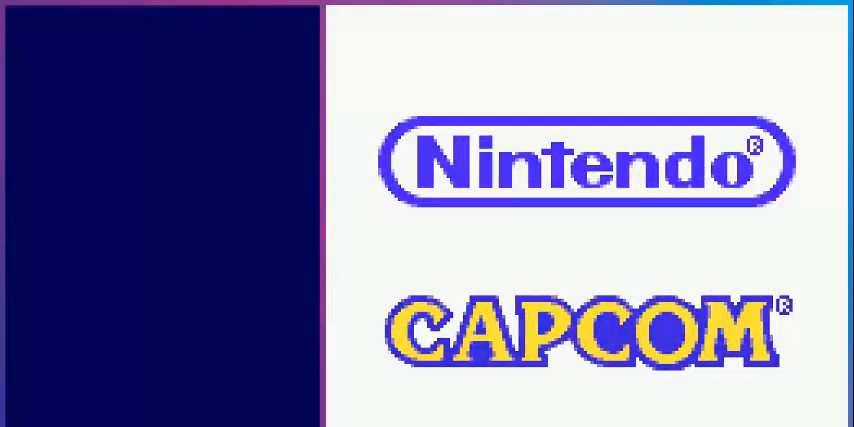
{"buttons": [], "events": []}
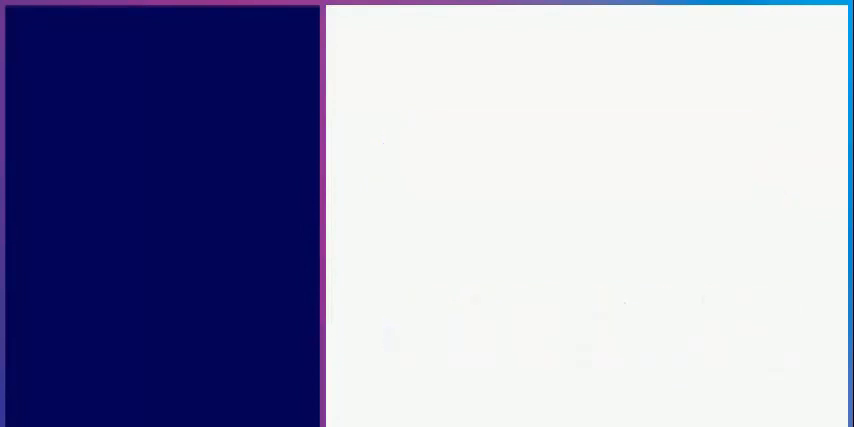
{"buttons": [], "events": []}
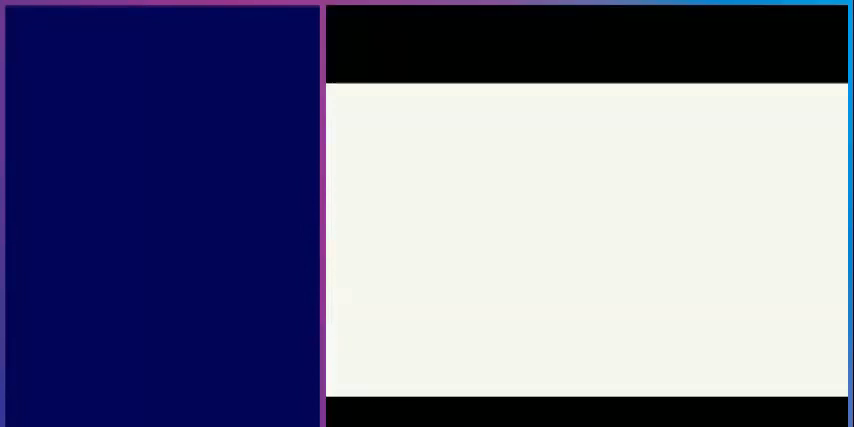
{"buttons": [], "events": [[120, "A", "down"], [280, "A", "up"]]}
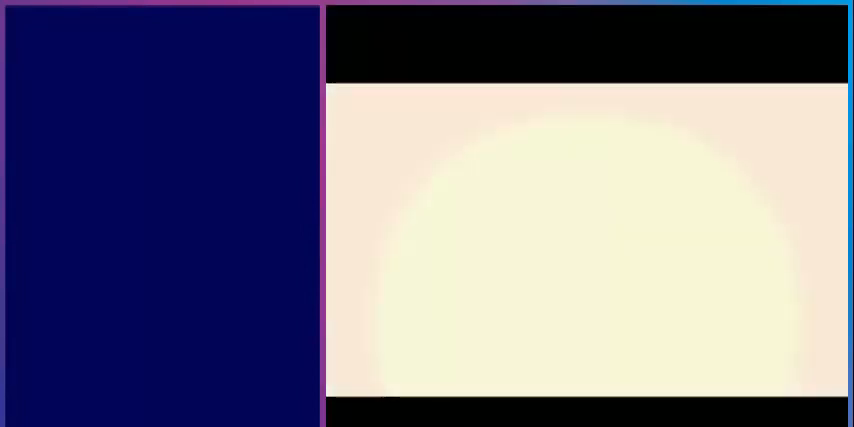
{"buttons": [], "events": [[160, "A", "down"], [320, "A", "up"]]}
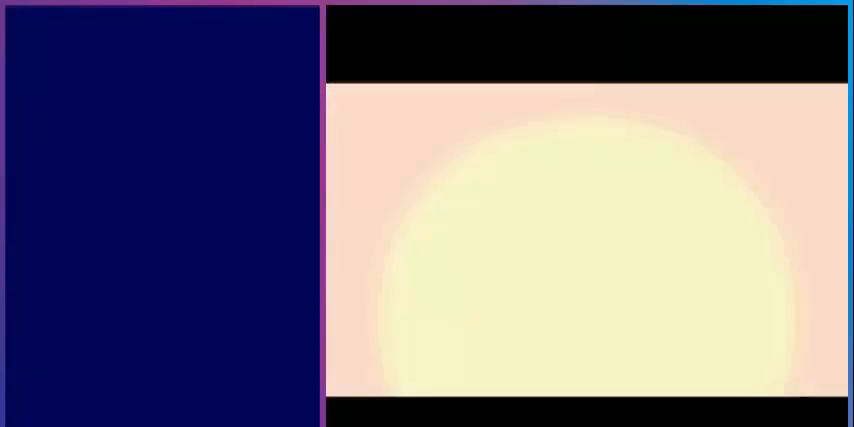
{"buttons": [], "events": []}
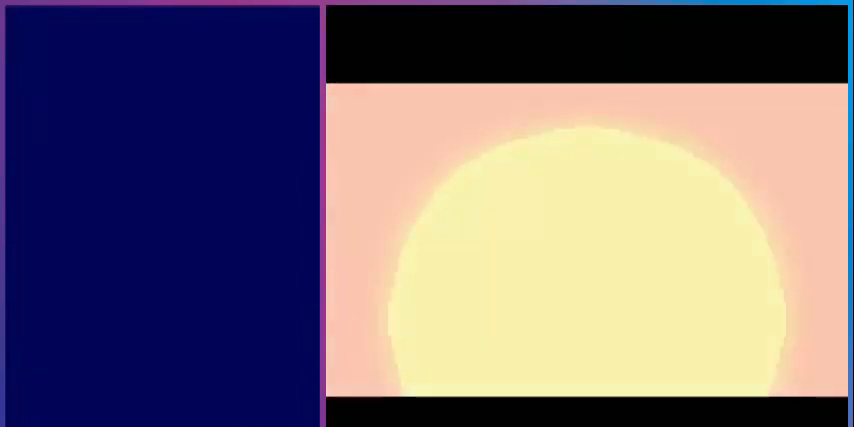
{"buttons": [], "events": []}
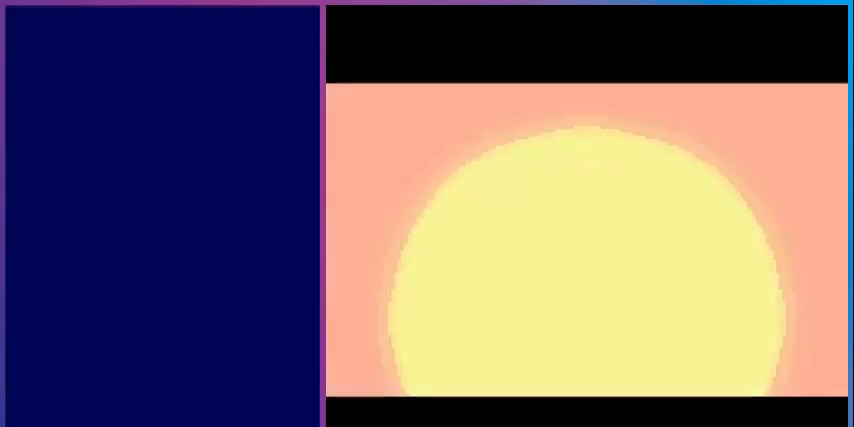
{"buttons": [], "events": []}
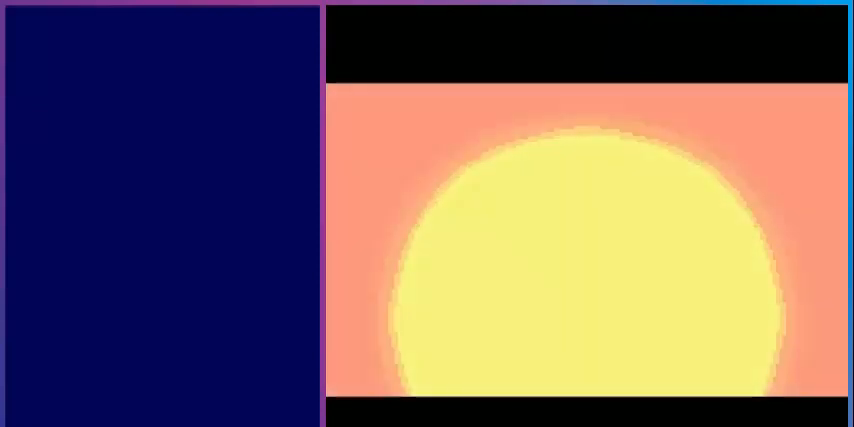
{"buttons": [], "events": []}
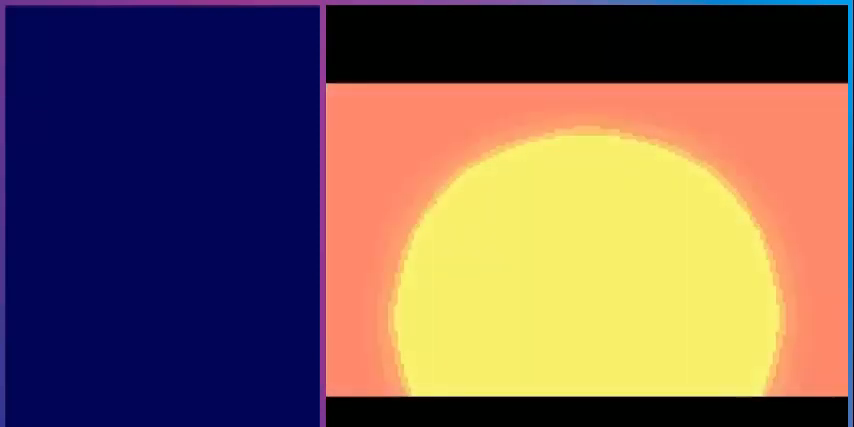
{"buttons": [], "events": []}
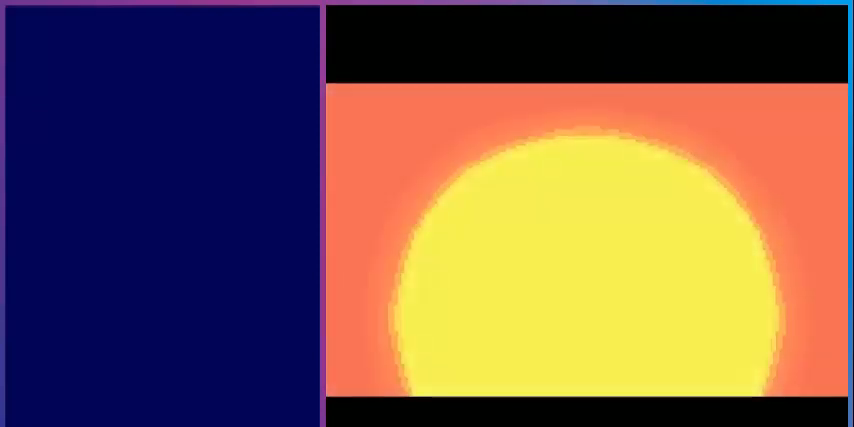
{"buttons": ["A"], "events": [[120, "A", "down"], [280, "A", "up"], [480, "A", "down"]]}
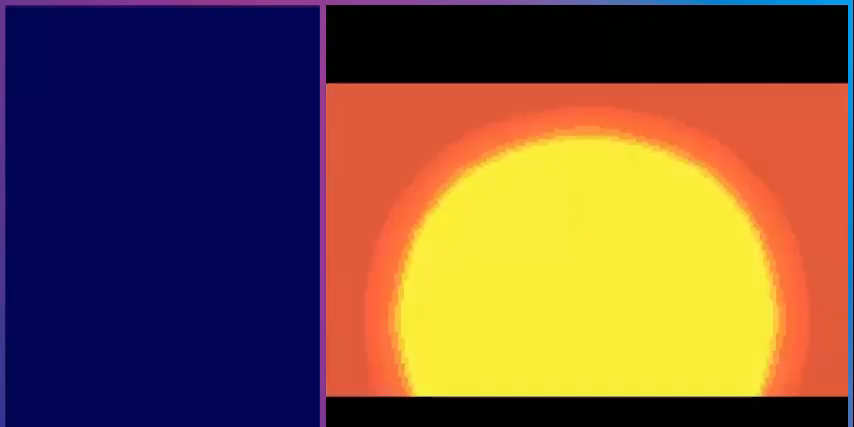
{"buttons": [], "events": [[120, "A", "up"], [360, "B", "down"], [520, "B", "up"]]}
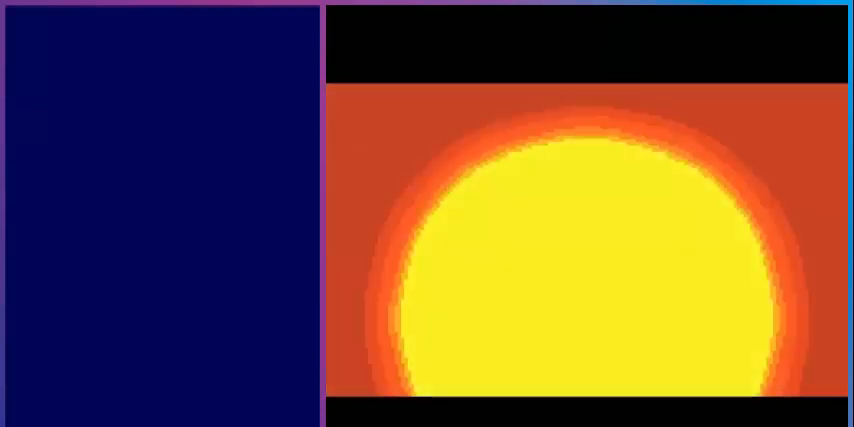
{"buttons": [], "events": []}
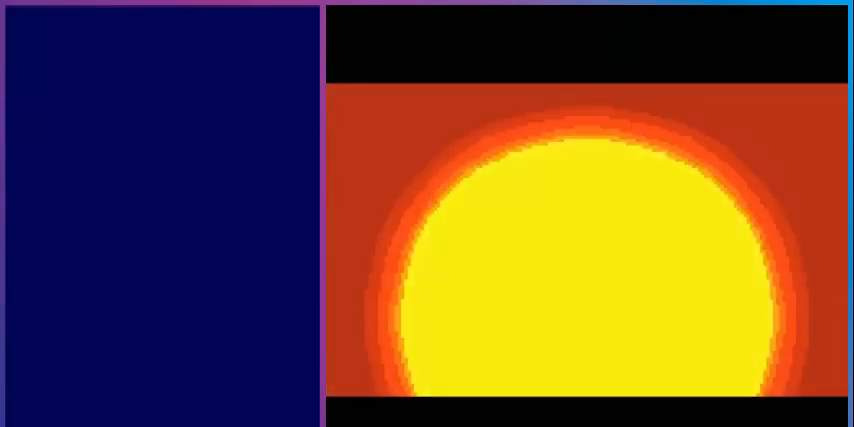
{"buttons": [], "events": []}
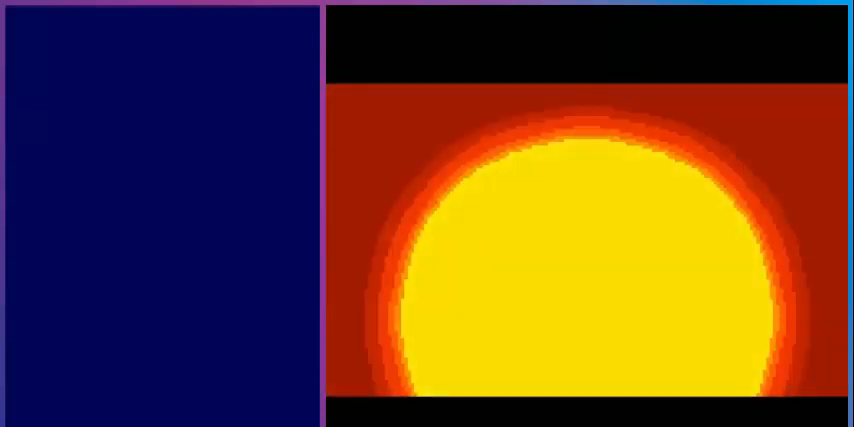
{"buttons": [], "events": []}
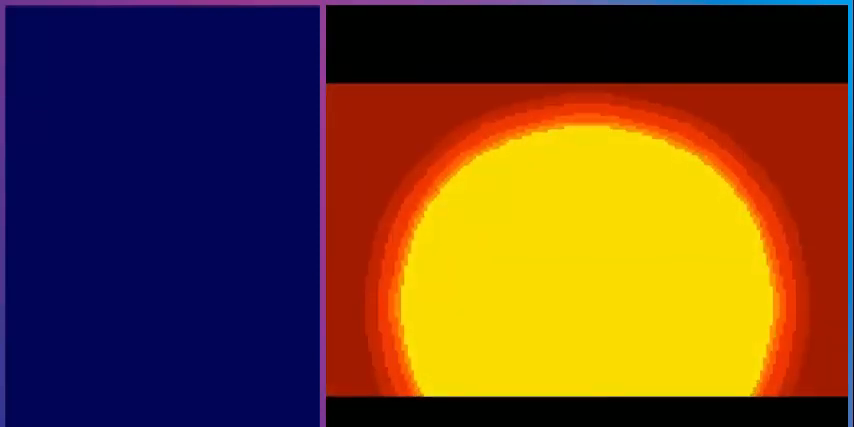
{"buttons": [], "events": []}
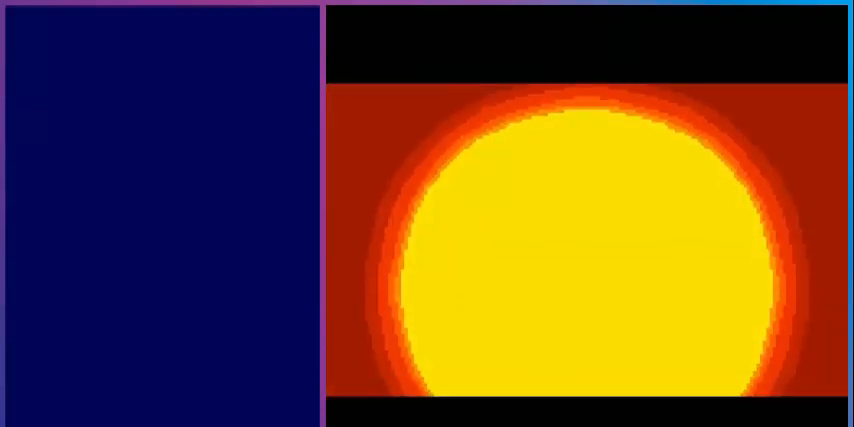
{"buttons": [], "events": []}
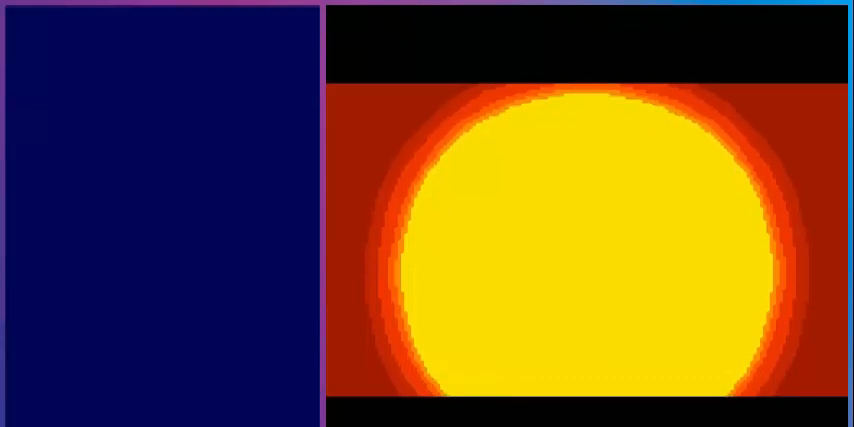
{"buttons": [], "events": [[240, "A", "down"], [400, "A", "up"]]}
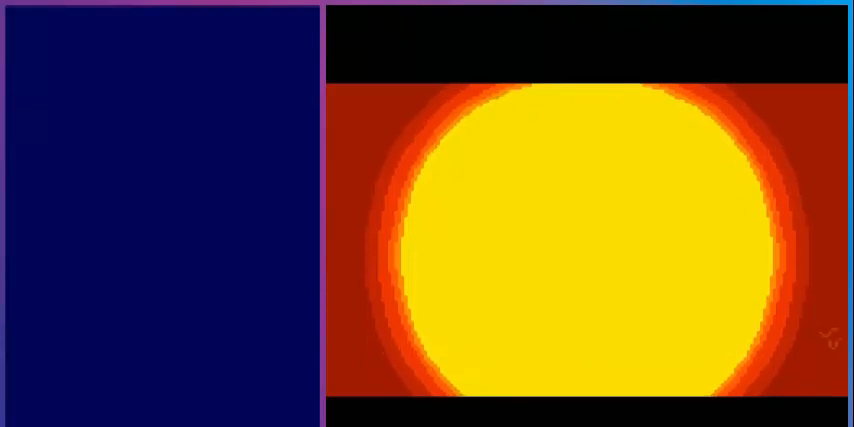
{"buttons": ["B"], "events": [[80, "START", "down"], [240, "START", "up"], [440, "B", "down"]]}
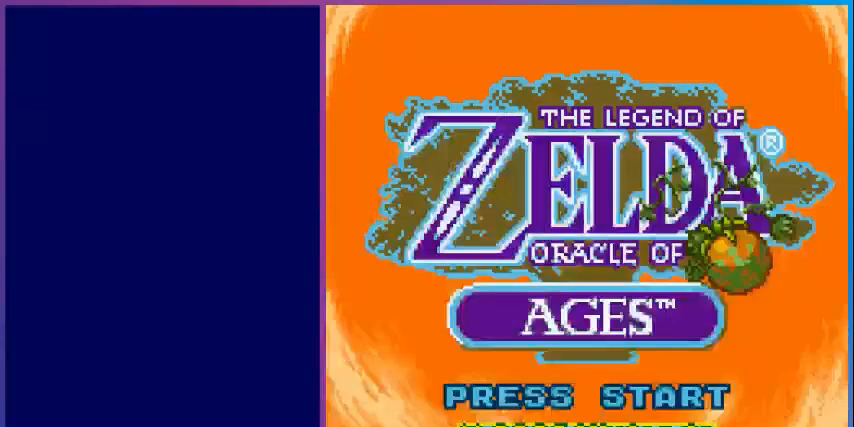
{"buttons": [], "events": [[80, "B", "up"], [360, "START", "down"], [440, "START", "up"]]}